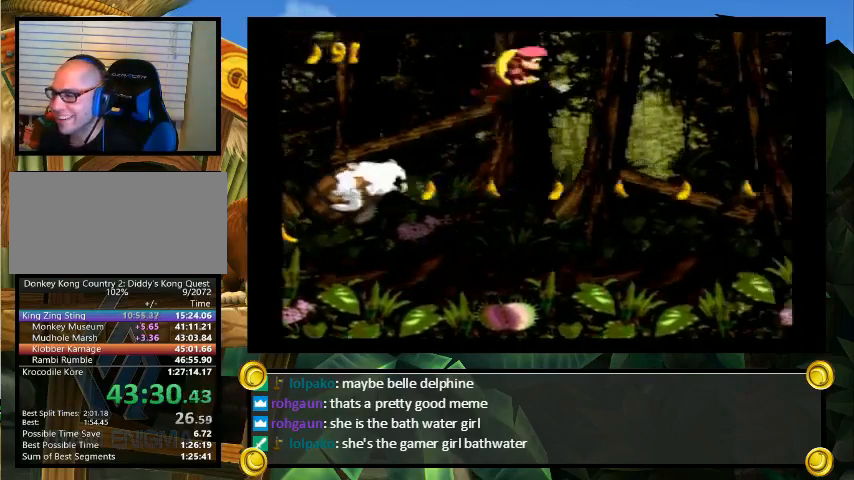
Gameplay with a controller (Nintendo layout); each line is a JSON object with the inputs held at the frame after it. "events" lists button and stick changes between this image and that frame as [ms after this image, input, new state], when the widget could be followed in between. Not read: L3 R3.
{"buttons": ["Y", "DPAD_RIGHT"], "events": []}
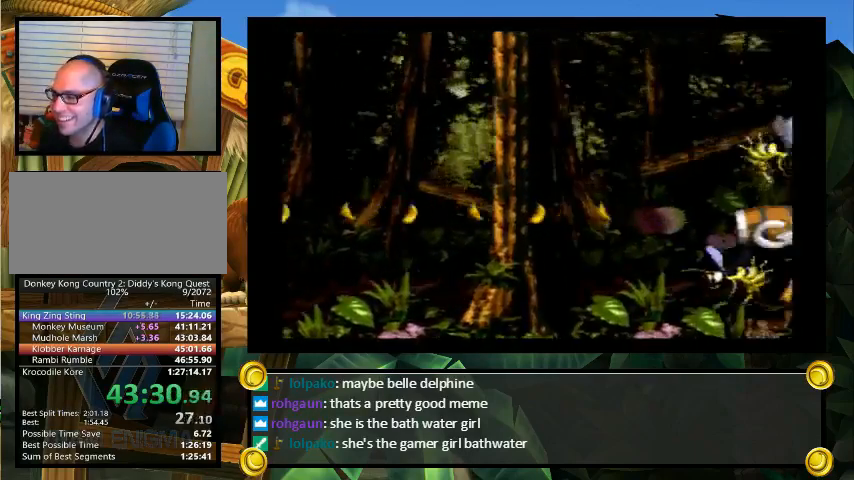
{"buttons": ["Y", "DPAD_UP", "DPAD_RIGHT"], "events": [[467, "DPAD_UP", "down"]]}
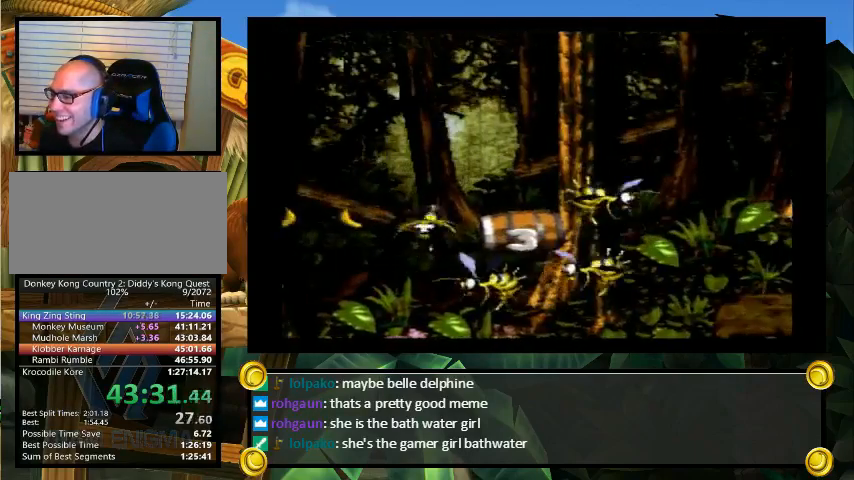
{"buttons": ["Y", "DPAD_RIGHT"], "events": [[200, "DPAD_UP", "up"]]}
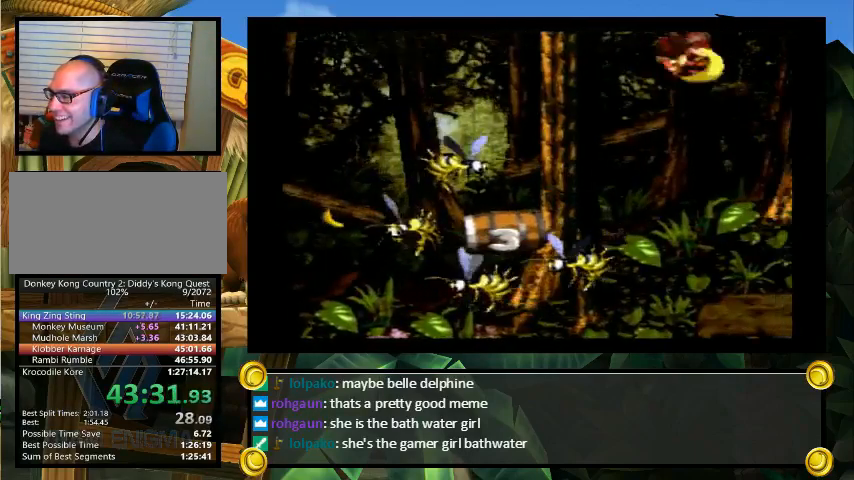
{"buttons": ["Y", "DPAD_UP", "DPAD_RIGHT"], "events": [[100, "Y", "up"], [167, "Y", "down"], [300, "DPAD_UP", "down"], [367, "B", "down"], [467, "B", "up"]]}
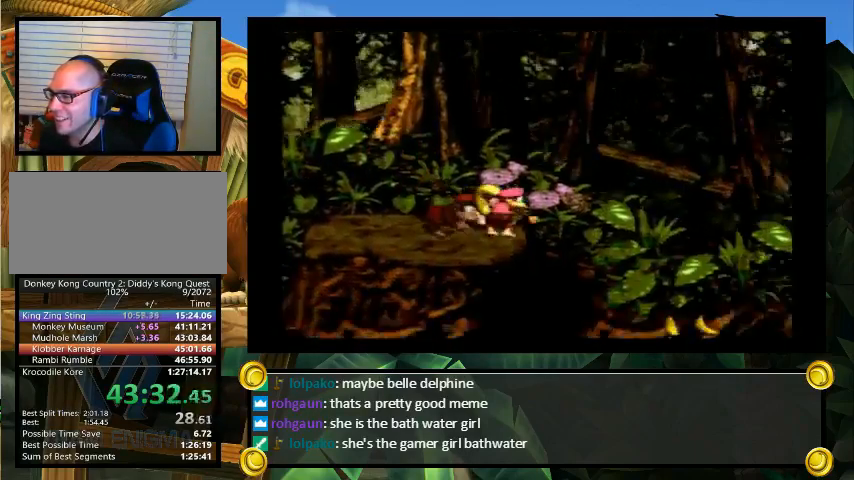
{"buttons": ["Y", "DPAD_RIGHT"], "events": [[100, "DPAD_UP", "up"]]}
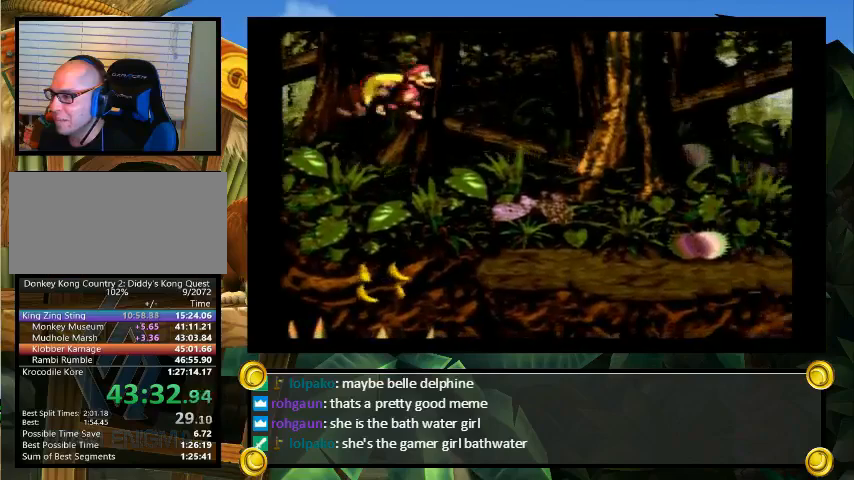
{"buttons": ["B", "Y", "DPAD_UP", "DPAD_RIGHT"], "events": [[67, "Y", "up"], [100, "Y", "down"], [333, "DPAD_UP", "down"], [400, "B", "down"]]}
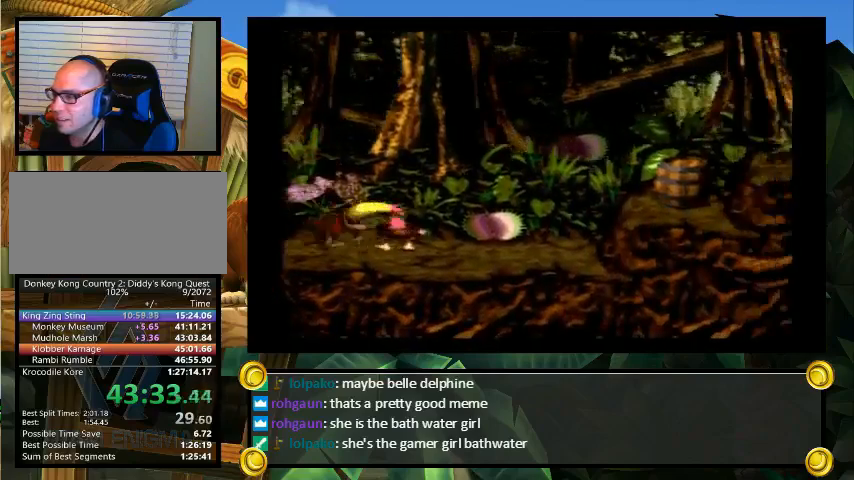
{"buttons": ["B", "Y", "DPAD_UP", "DPAD_RIGHT"], "events": []}
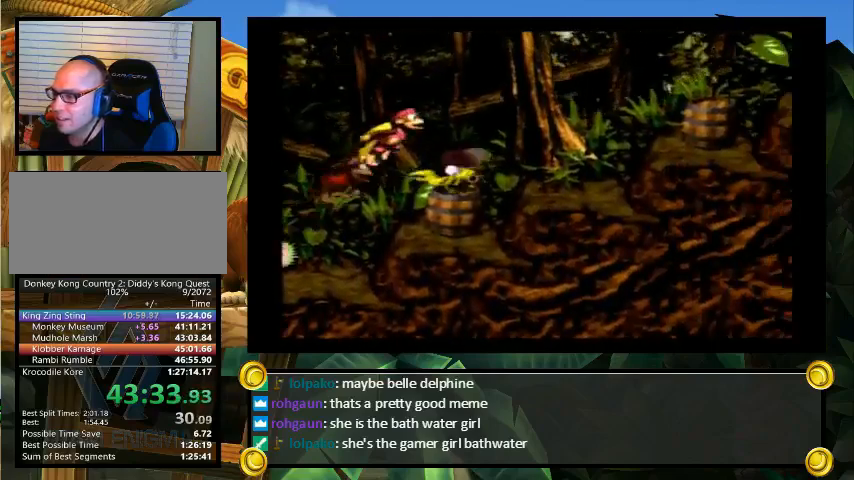
{"buttons": ["B", "Y", "DPAD_UP", "DPAD_RIGHT"], "events": []}
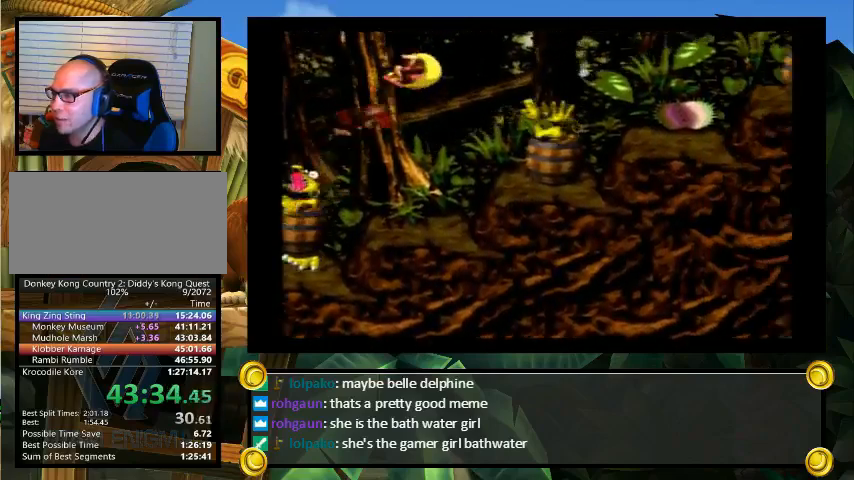
{"buttons": ["B", "Y", "DPAD_UP", "DPAD_RIGHT"], "events": []}
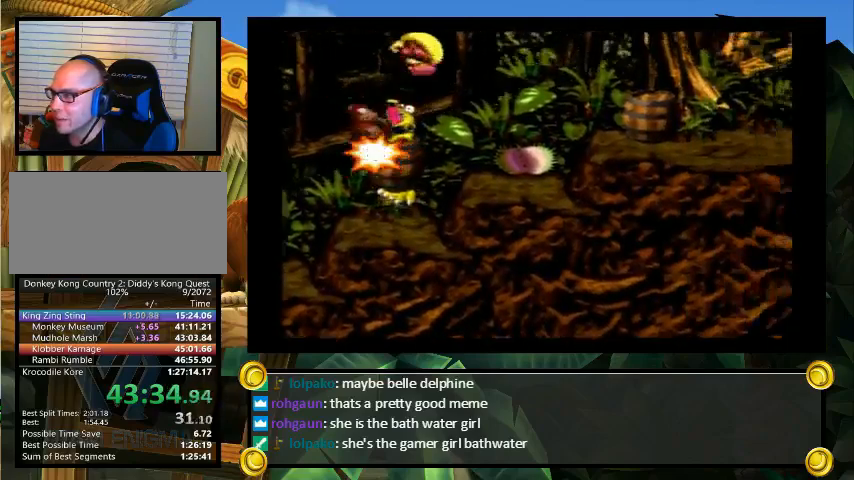
{"buttons": ["B", "Y", "DPAD_UP", "DPAD_RIGHT"], "events": []}
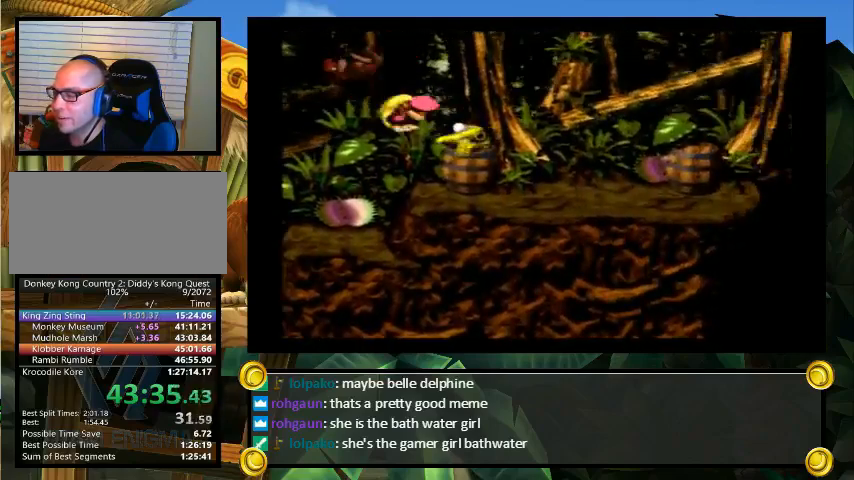
{"buttons": ["B", "Y", "DPAD_UP", "DPAD_RIGHT"], "events": []}
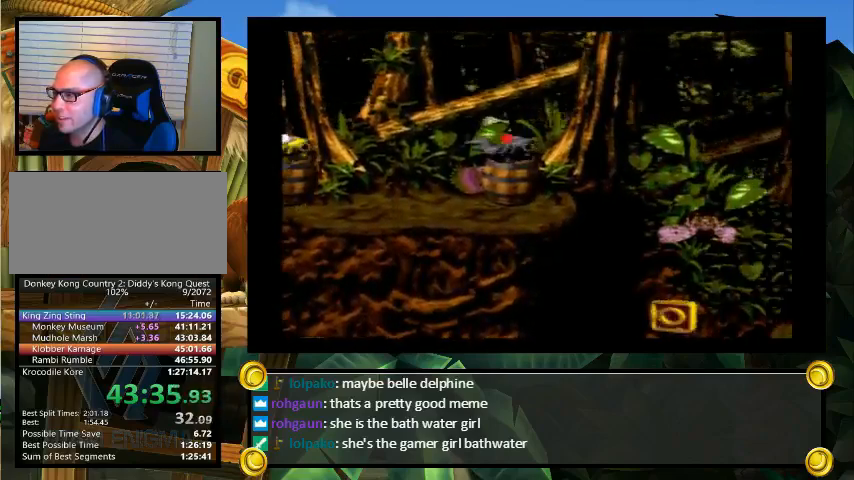
{"buttons": ["Y", "DPAD_UP", "DPAD_RIGHT"], "events": [[200, "B", "up"]]}
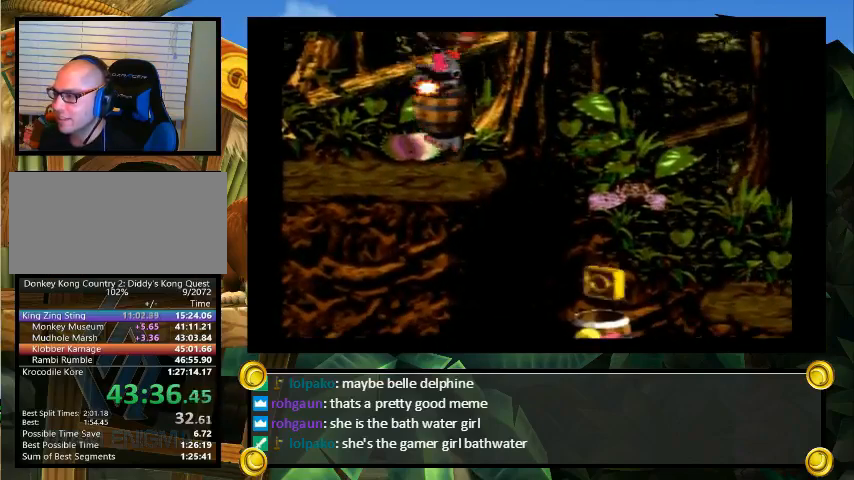
{"buttons": ["Y", "DPAD_RIGHT"], "events": [[233, "DPAD_UP", "up"]]}
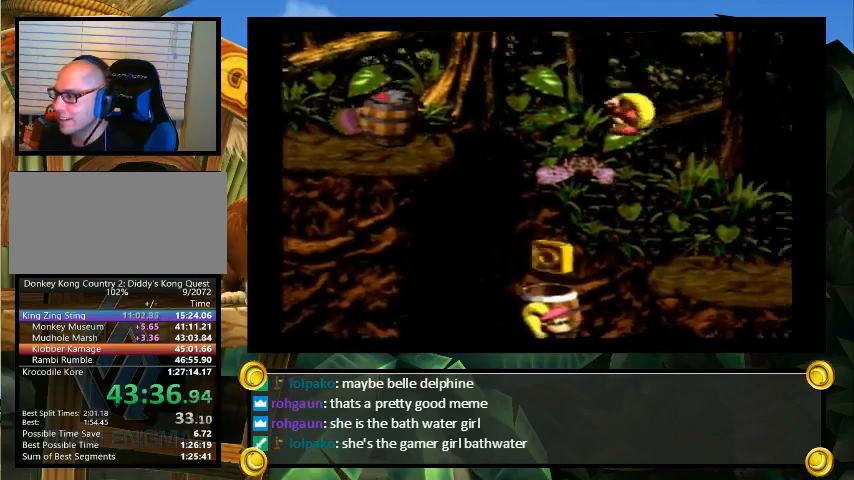
{"buttons": ["B", "Y", "DPAD_UP", "DPAD_RIGHT"], "events": [[33, "Y", "up"], [100, "Y", "down"], [367, "DPAD_UP", "down"], [433, "B", "down"]]}
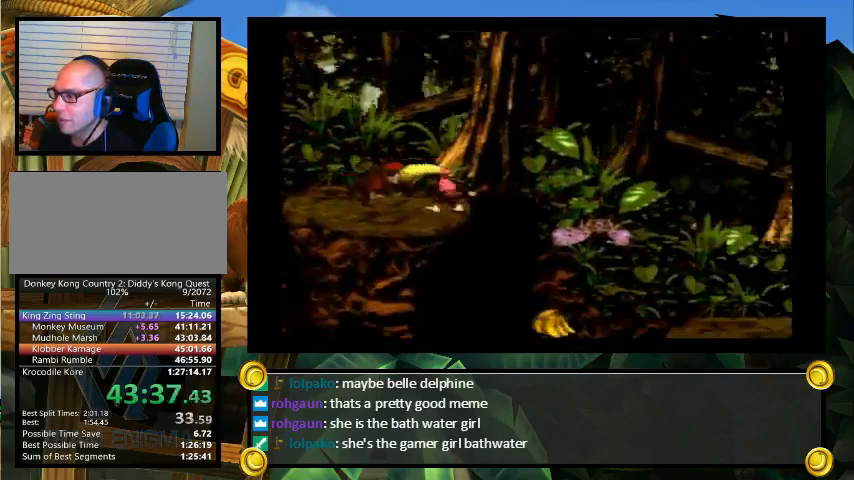
{"buttons": ["Y", "DPAD_RIGHT"], "events": [[300, "B", "up"], [300, "DPAD_UP", "up"], [300, "Y", "up"], [333, "Y", "down"]]}
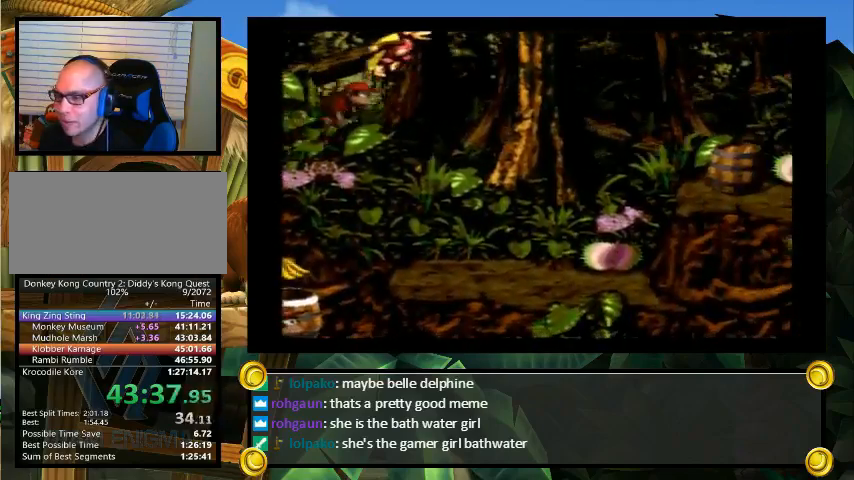
{"buttons": ["B", "Y", "DPAD_RIGHT"], "events": [[267, "B", "down"]]}
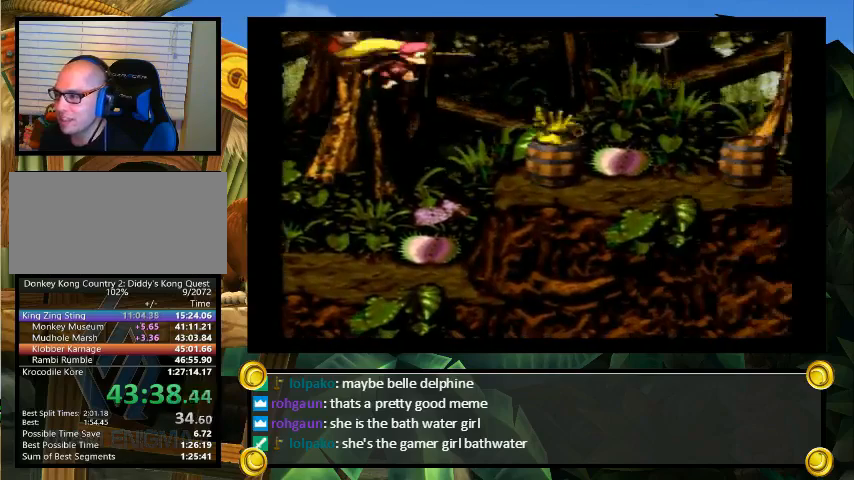
{"buttons": ["Y", "DPAD_RIGHT"], "events": [[433, "B", "up"]]}
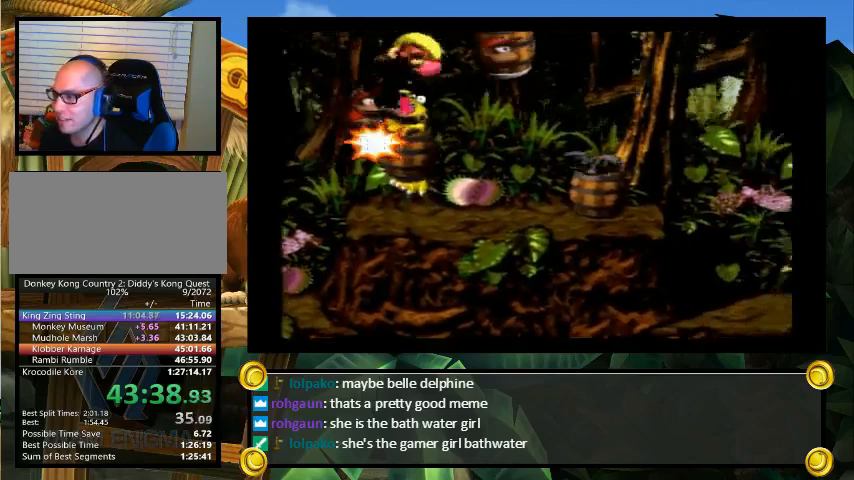
{"buttons": ["B", "Y", "DPAD_RIGHT"], "events": [[200, "B", "down"]]}
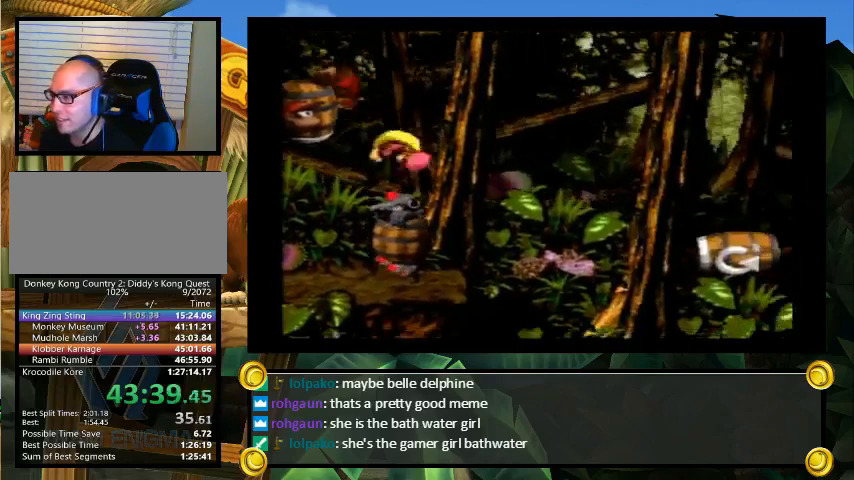
{"buttons": ["Y", "DPAD_RIGHT"], "events": [[167, "B", "up"]]}
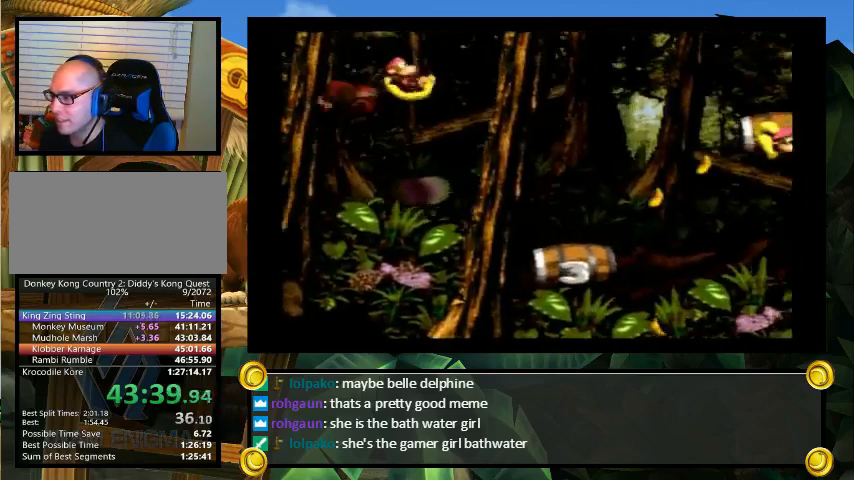
{"buttons": ["Y", "DPAD_RIGHT"], "events": []}
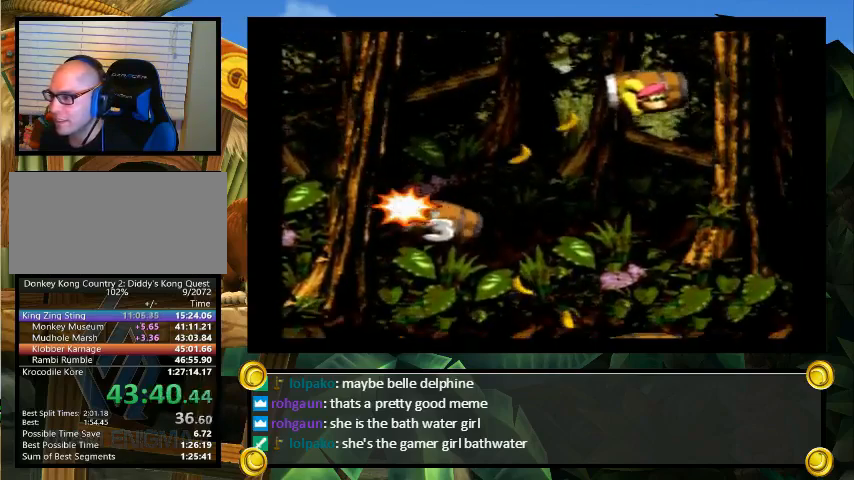
{"buttons": ["Y", "DPAD_RIGHT"], "events": [[33, "DPAD_UP", "down"], [133, "B", "down"], [167, "DPAD_RIGHT", "up"], [167, "DPAD_UP", "up"], [200, "B", "up"], [300, "DPAD_RIGHT", "down"]]}
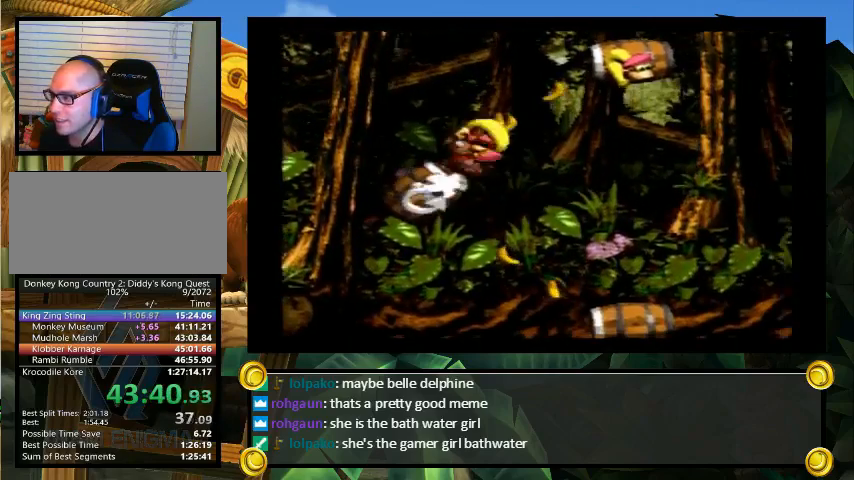
{"buttons": ["Y", "DPAD_RIGHT"], "events": []}
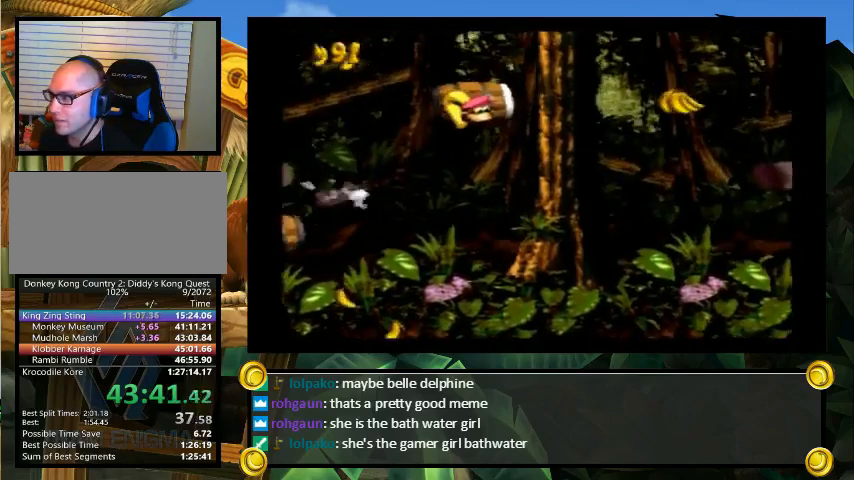
{"buttons": ["Y", "DPAD_RIGHT"], "events": []}
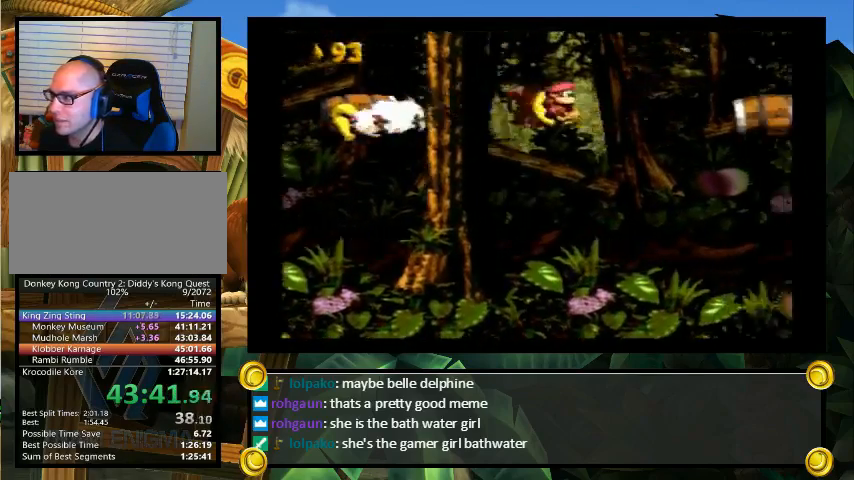
{"buttons": ["B", "Y"], "events": [[500, "B", "down"], [500, "DPAD_RIGHT", "up"]]}
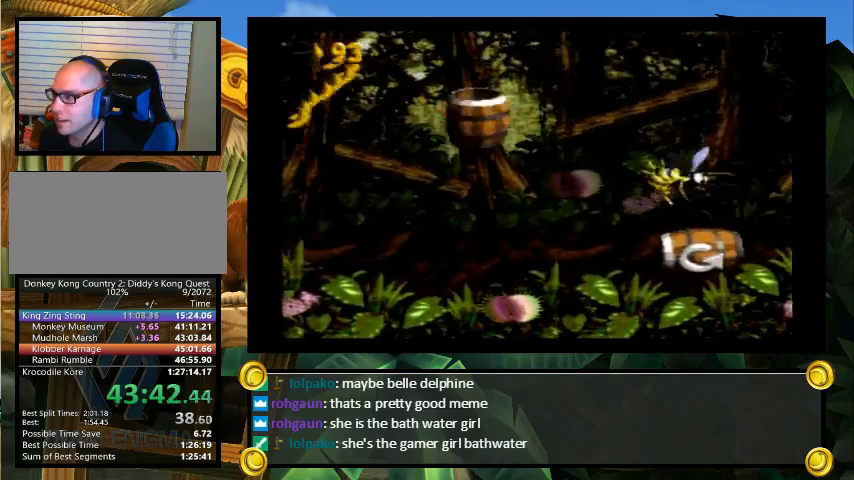
{"buttons": ["Y"], "events": [[67, "B", "up"]]}